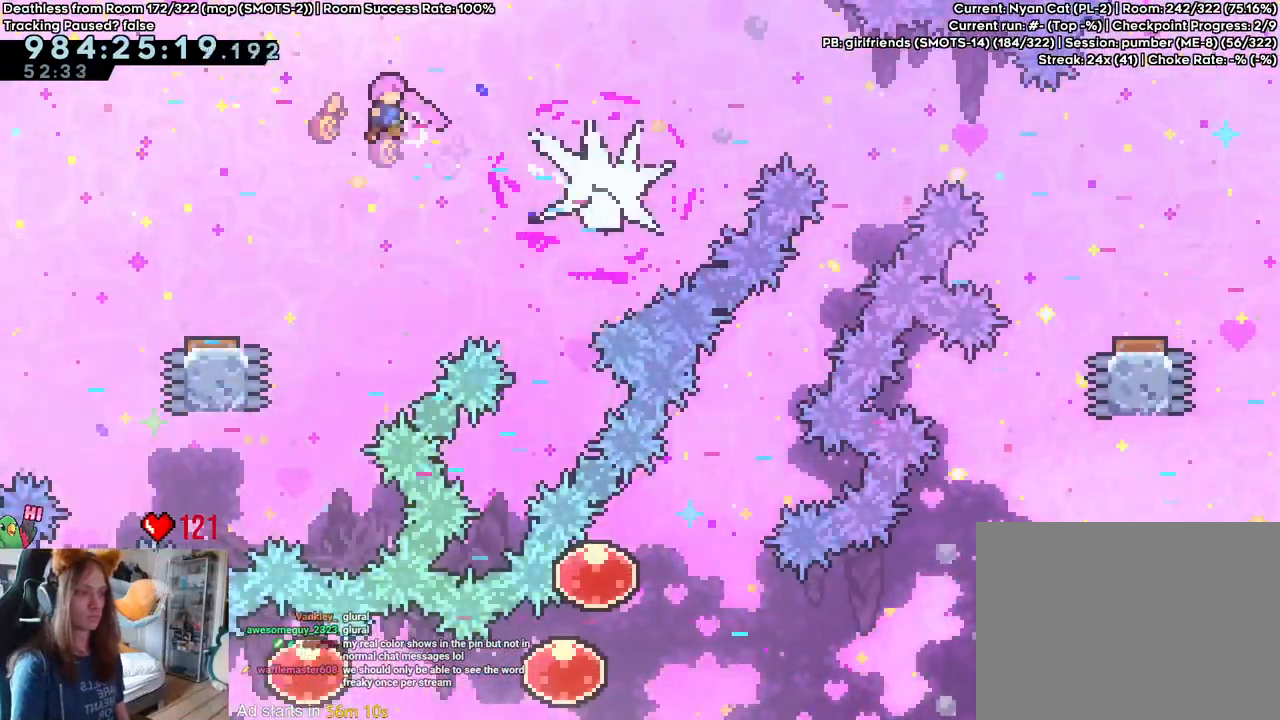
Gameplay with a controller (Nintendo layout); each line is a JSON object with the inputs held at the frame after it (dt_ms = milliseconds from this image to that frame). "events" lists button and stick changes between this image and that frame as [ms after this image, input, new state], when the widget could be followed in between. Not read: DPAD_DOWN DPAD_LEFT DPAD_RIGHT HOME L3 R1 R2 R3 SELECT START.
{"dt_ms": 500, "buttons": [], "left_stick": "center", "right_stick": "center", "events": []}
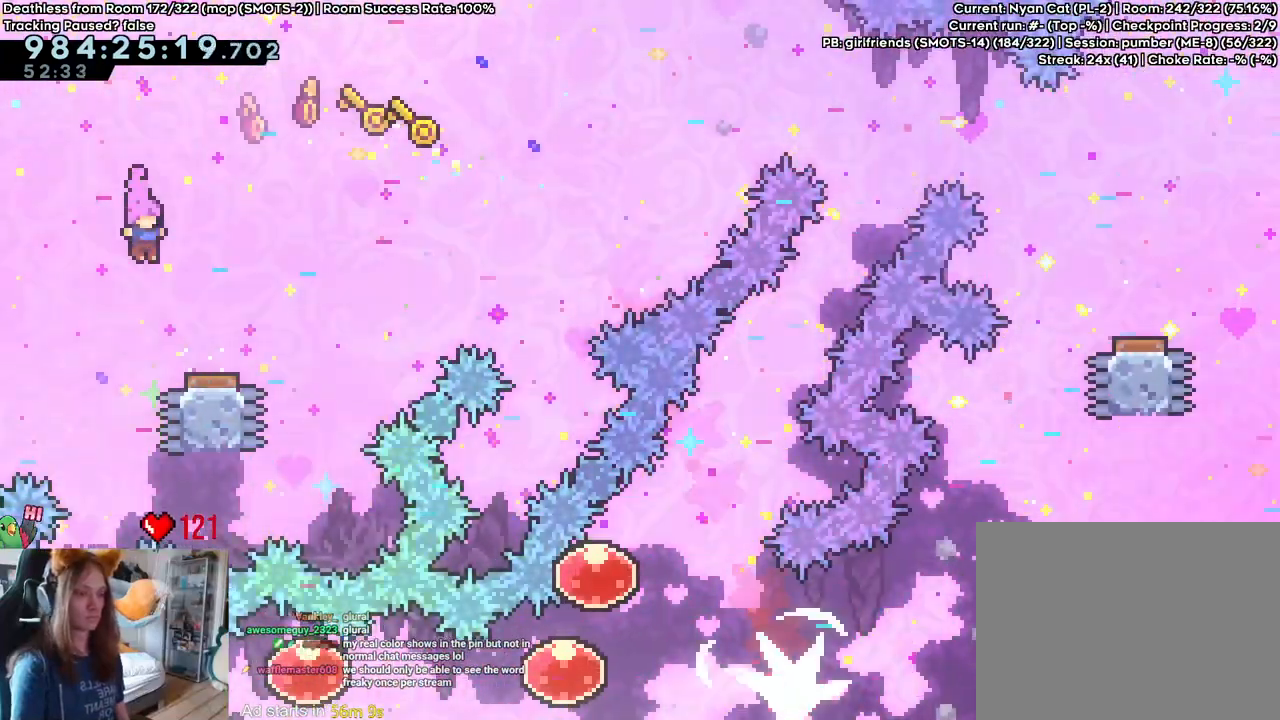
{"dt_ms": 500, "buttons": ["Y"], "left_stick": "right", "right_stick": "center", "events": [[433, "left_stick", "right"], [483, "Y", "down"]]}
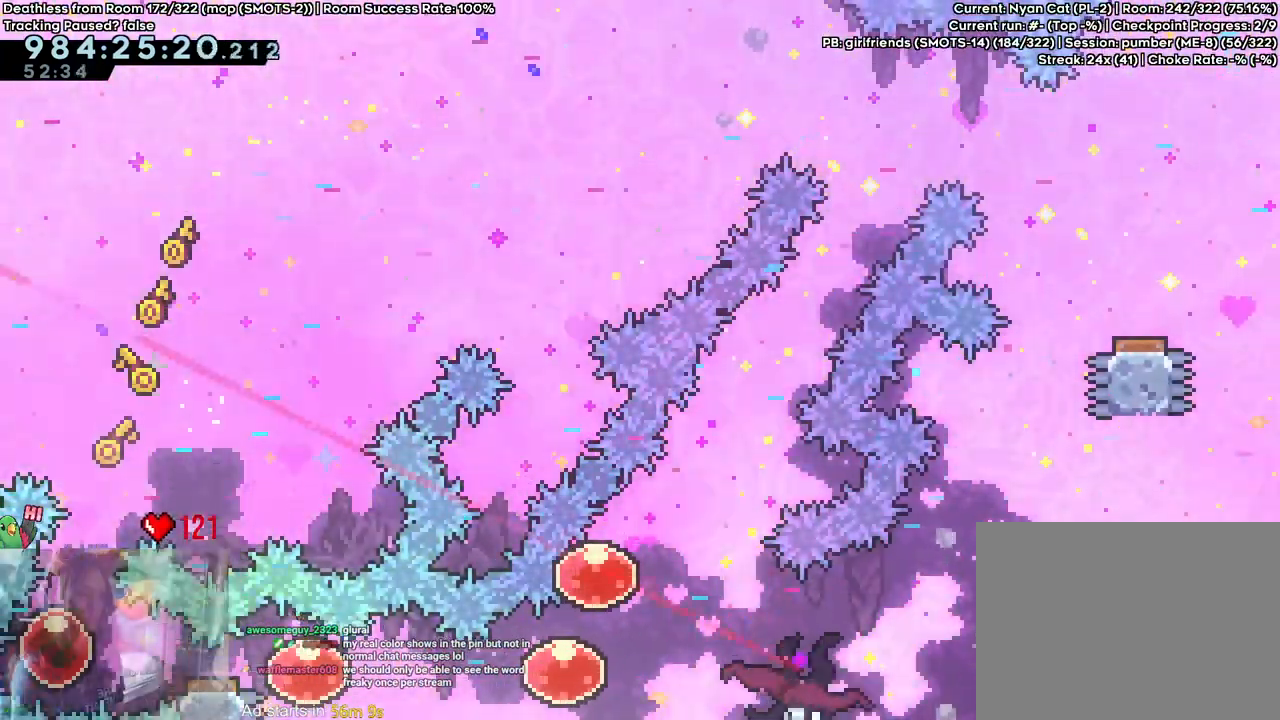
{"dt_ms": 500, "buttons": [], "left_stick": "right", "right_stick": "center", "events": [[83, "Y", "up"], [367, "Y", "down"], [483, "Y", "up"]]}
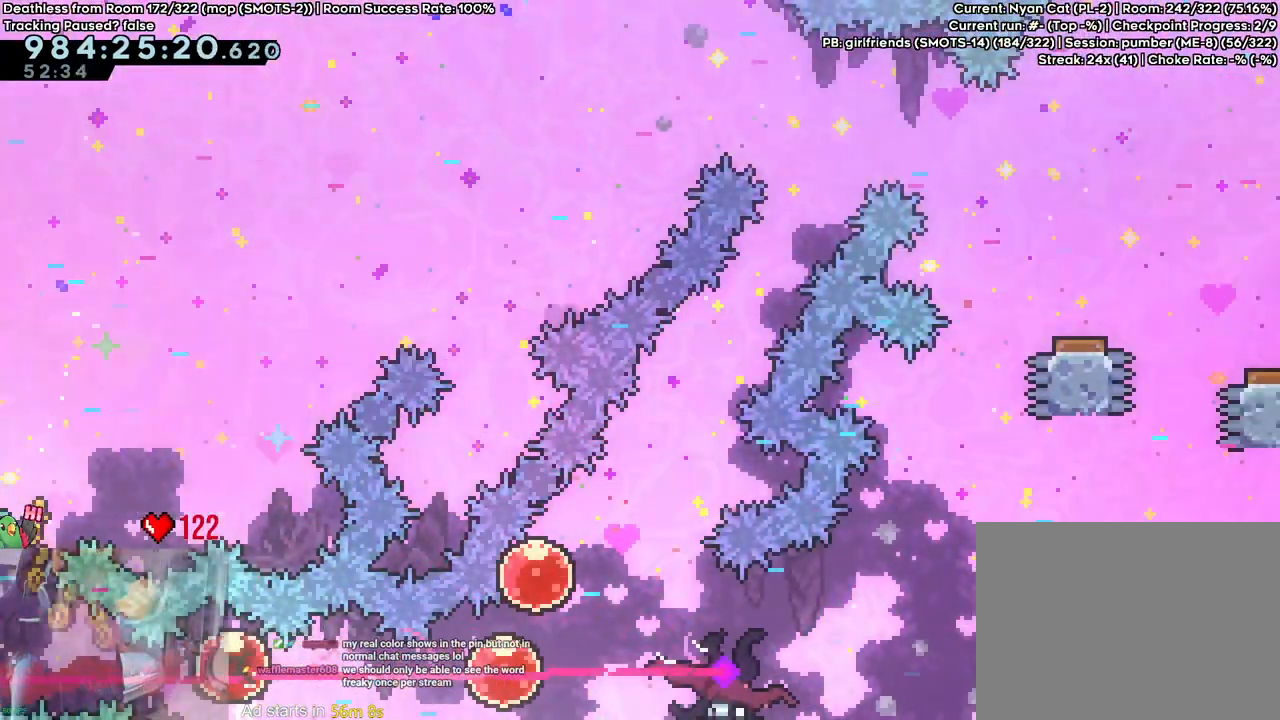
{"dt_ms": 500, "buttons": [], "left_stick": "right", "right_stick": "center", "events": [[283, "Y", "down"], [417, "Y", "up"]]}
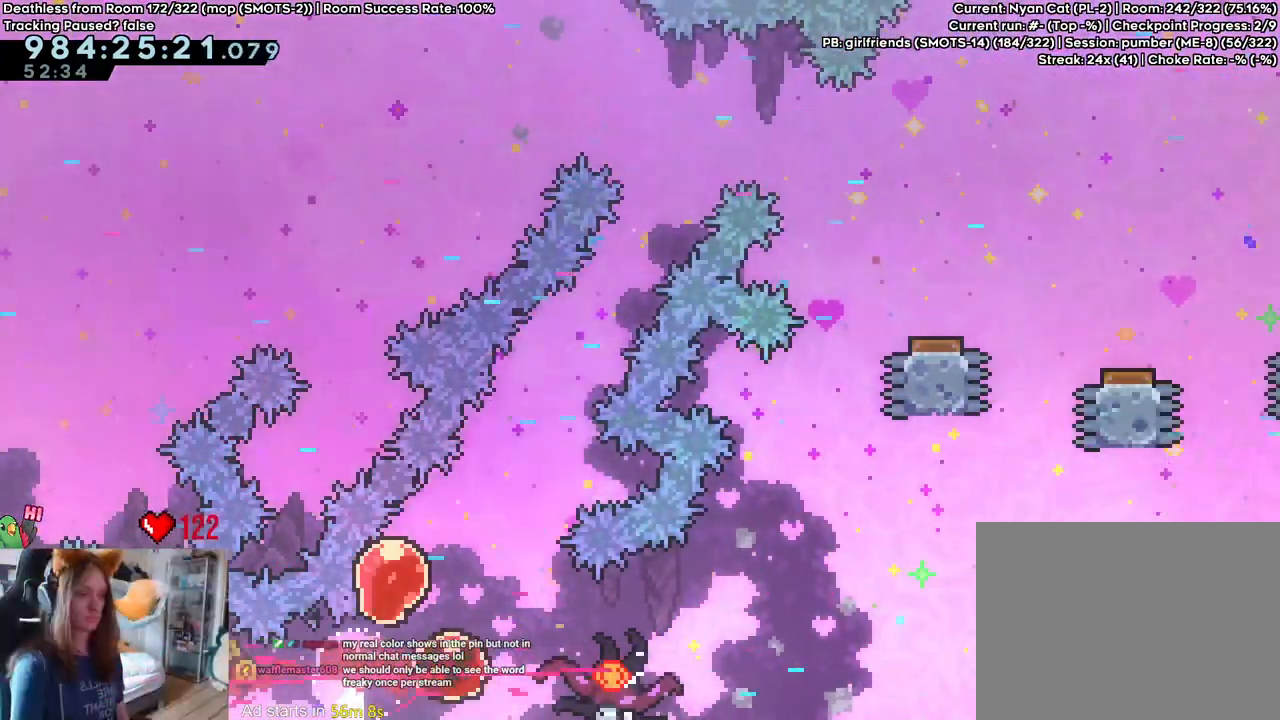
{"dt_ms": 500, "buttons": [], "left_stick": "up-right", "right_stick": "center", "events": [[50, "left_stick", "up-right"]]}
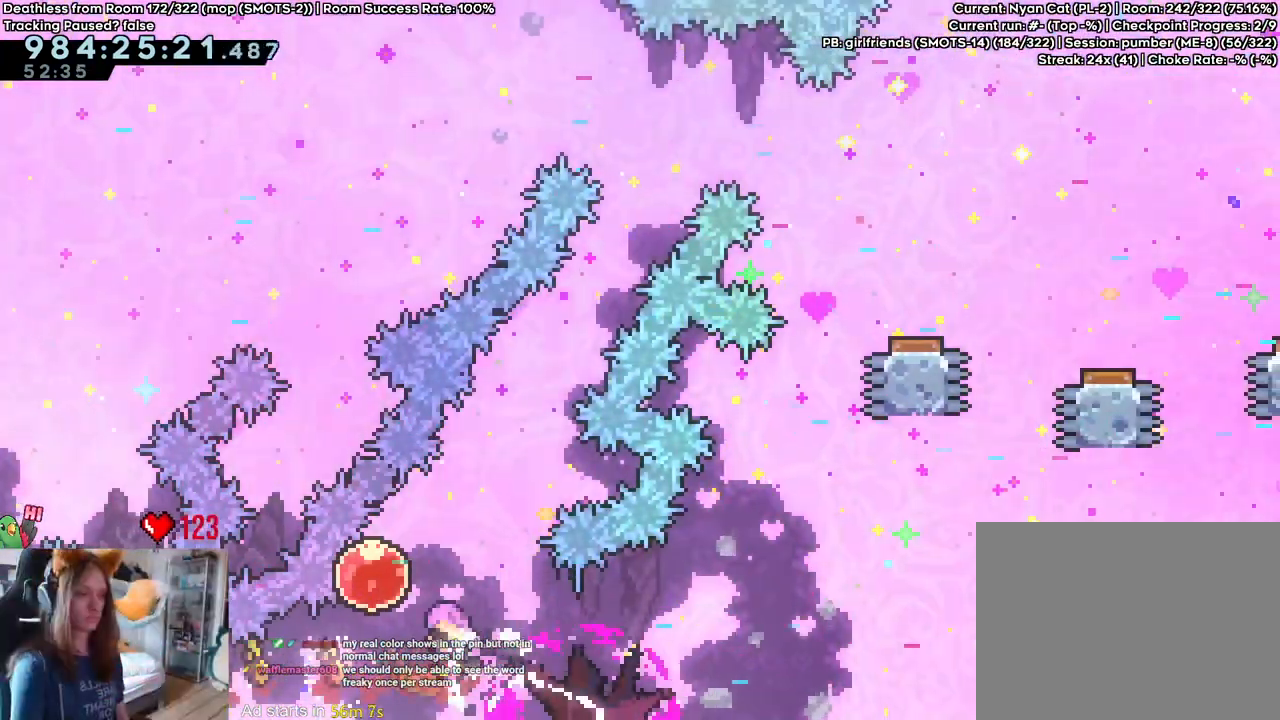
{"dt_ms": 500, "buttons": [], "left_stick": "up-right", "right_stick": "center", "events": []}
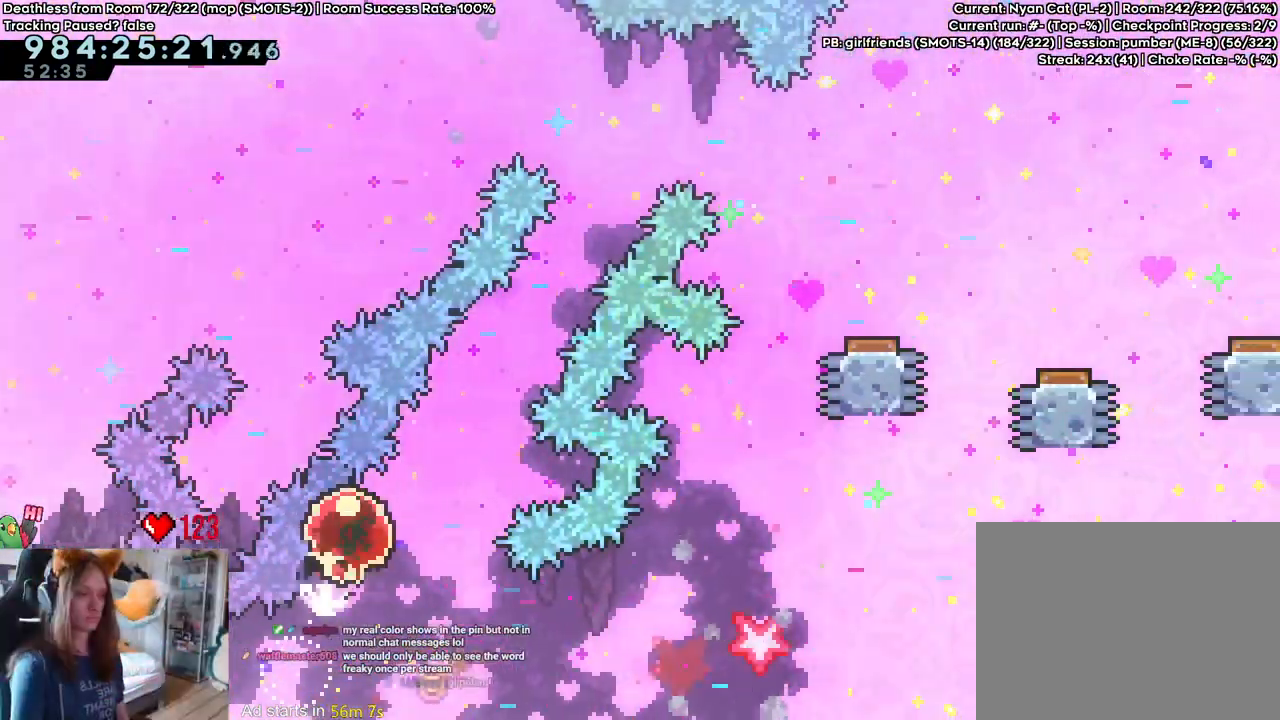
{"dt_ms": 500, "buttons": [], "left_stick": "left", "right_stick": "center", "events": [[67, "left_stick", "down"], [117, "Y", "down"], [250, "Y", "up"], [367, "left_stick", "left"], [417, "Y", "down"], [500, "Y", "up"]]}
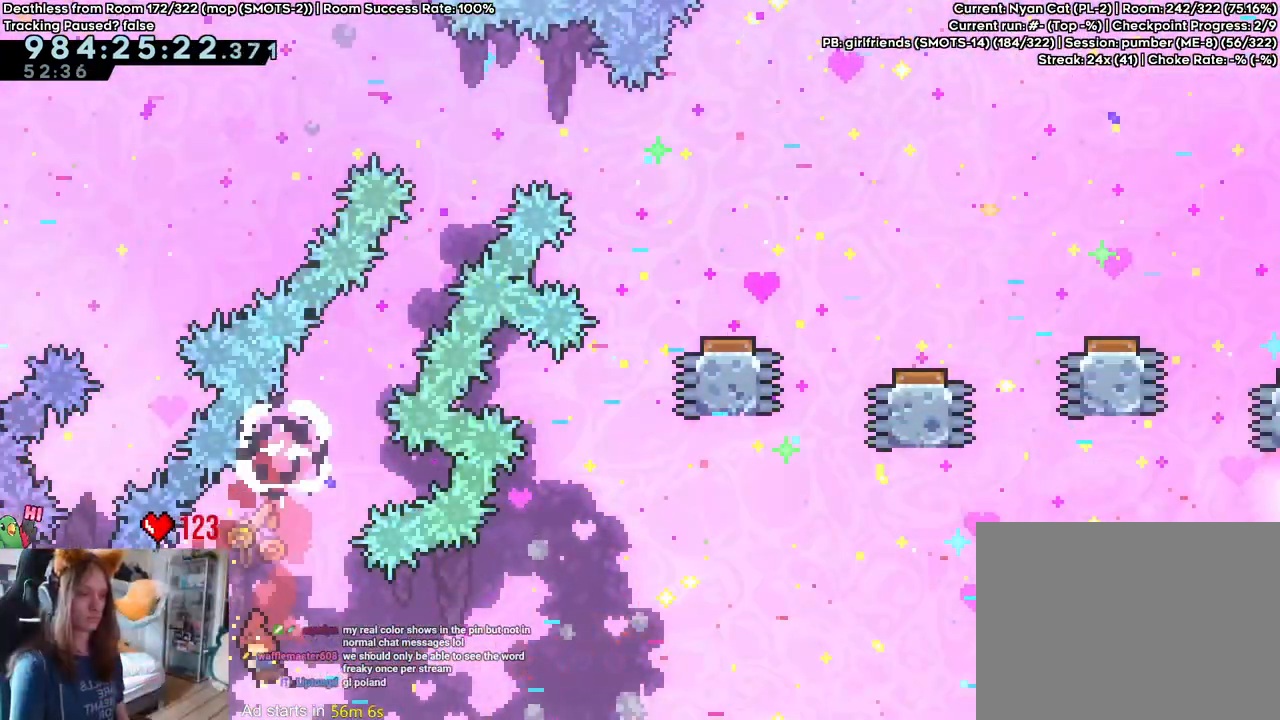
{"dt_ms": 500, "buttons": [], "left_stick": "right", "right_stick": "center", "events": [[117, "left_stick", "right"]]}
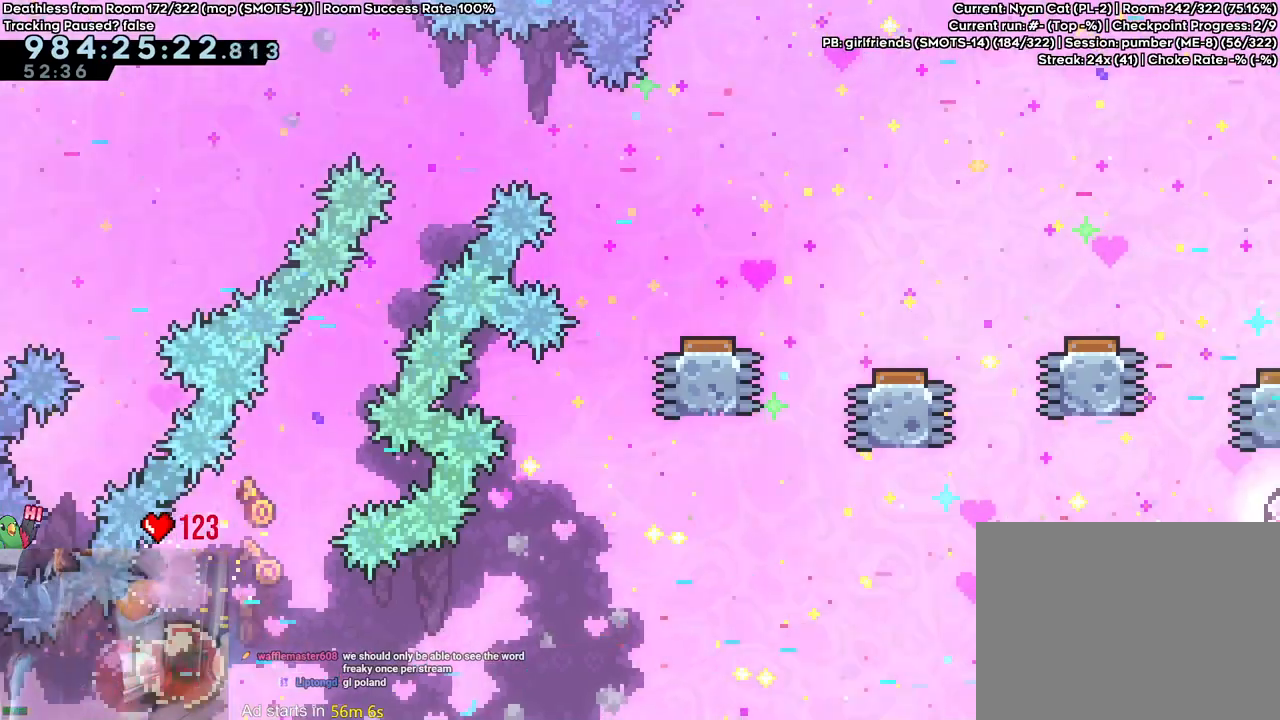
{"dt_ms": 500, "buttons": [], "left_stick": "right", "right_stick": "center", "events": []}
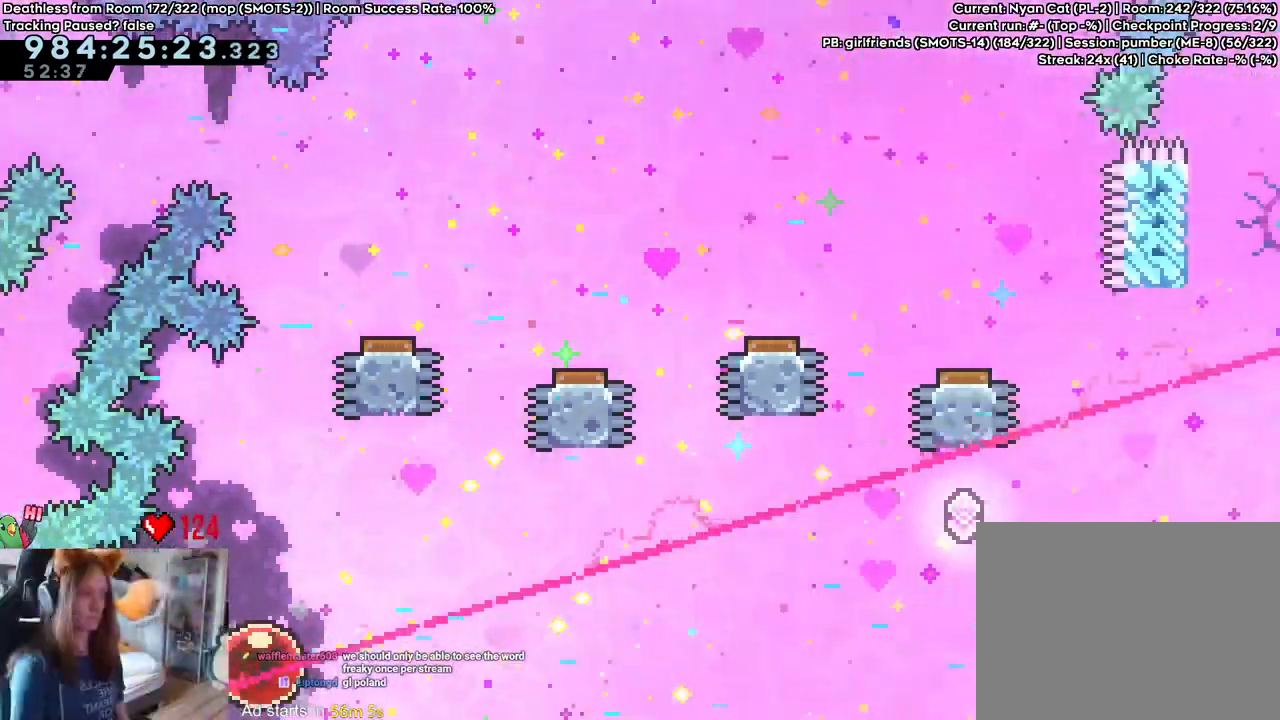
{"dt_ms": 1000, "buttons": [], "left_stick": "right", "right_stick": "center"}
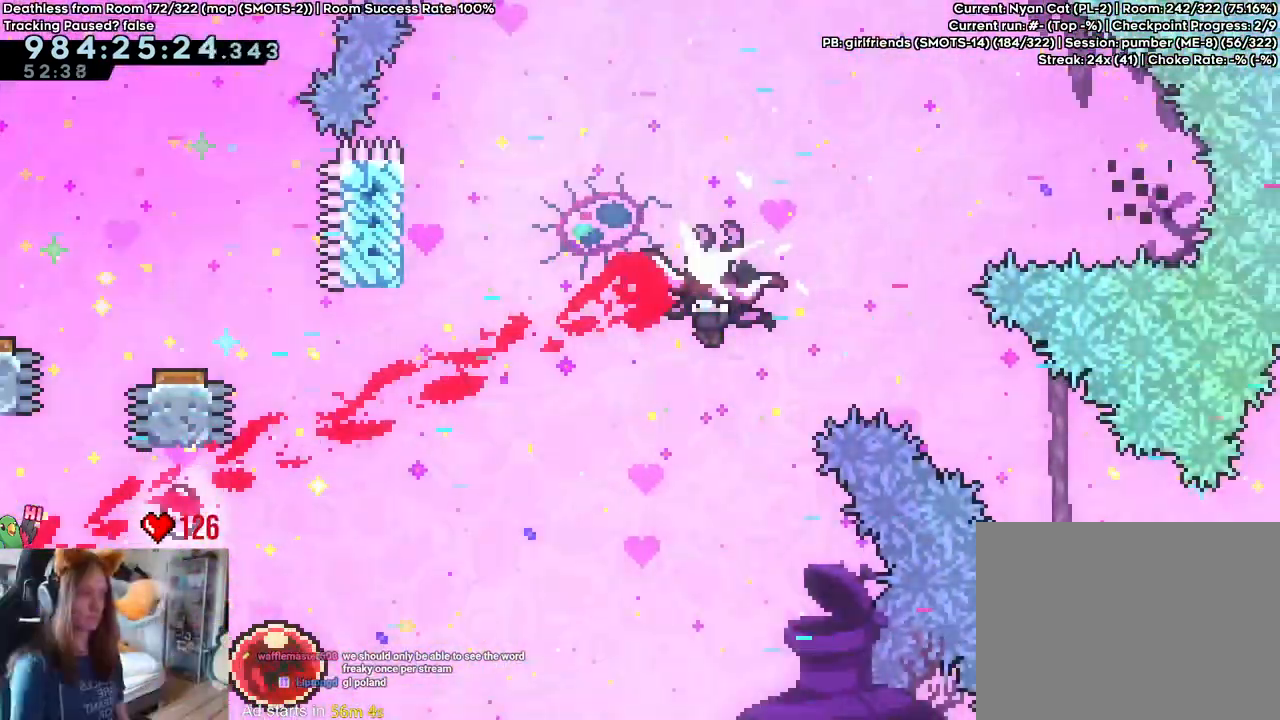
{"dt_ms": 1000, "buttons": [], "left_stick": "up", "right_stick": "center"}
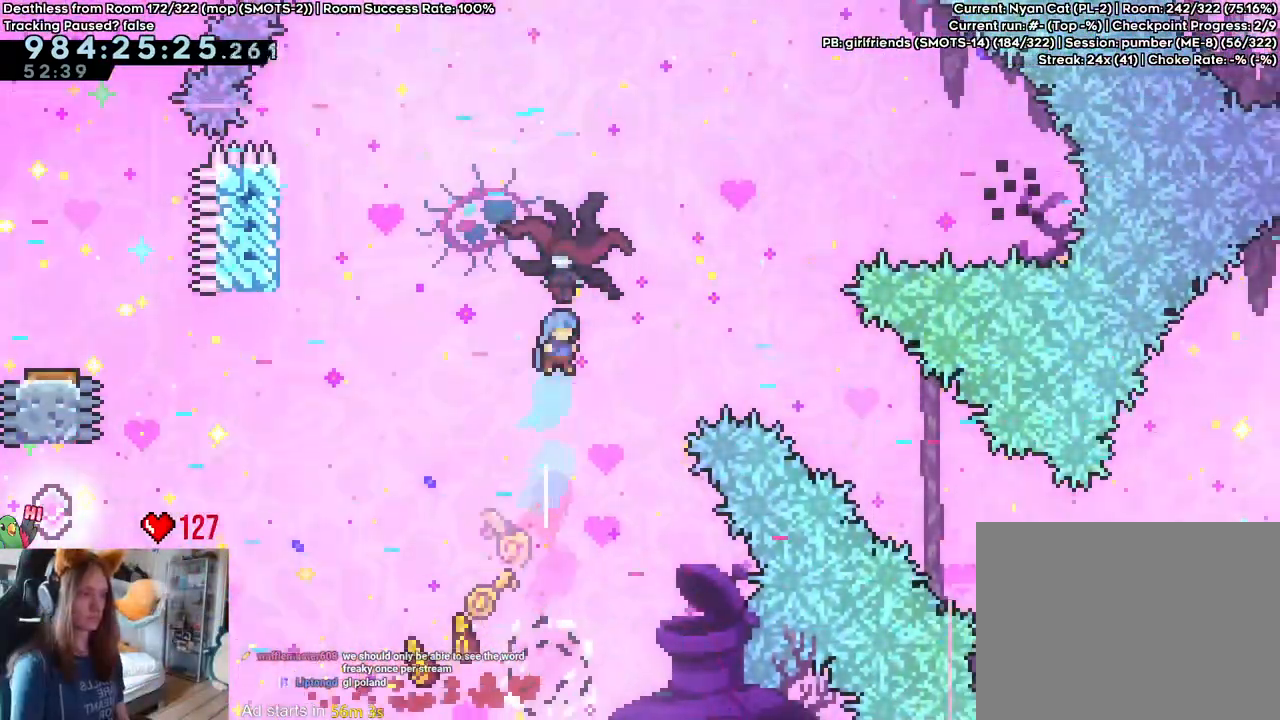
{"dt_ms": 1000, "buttons": [], "left_stick": "right", "right_stick": "center"}
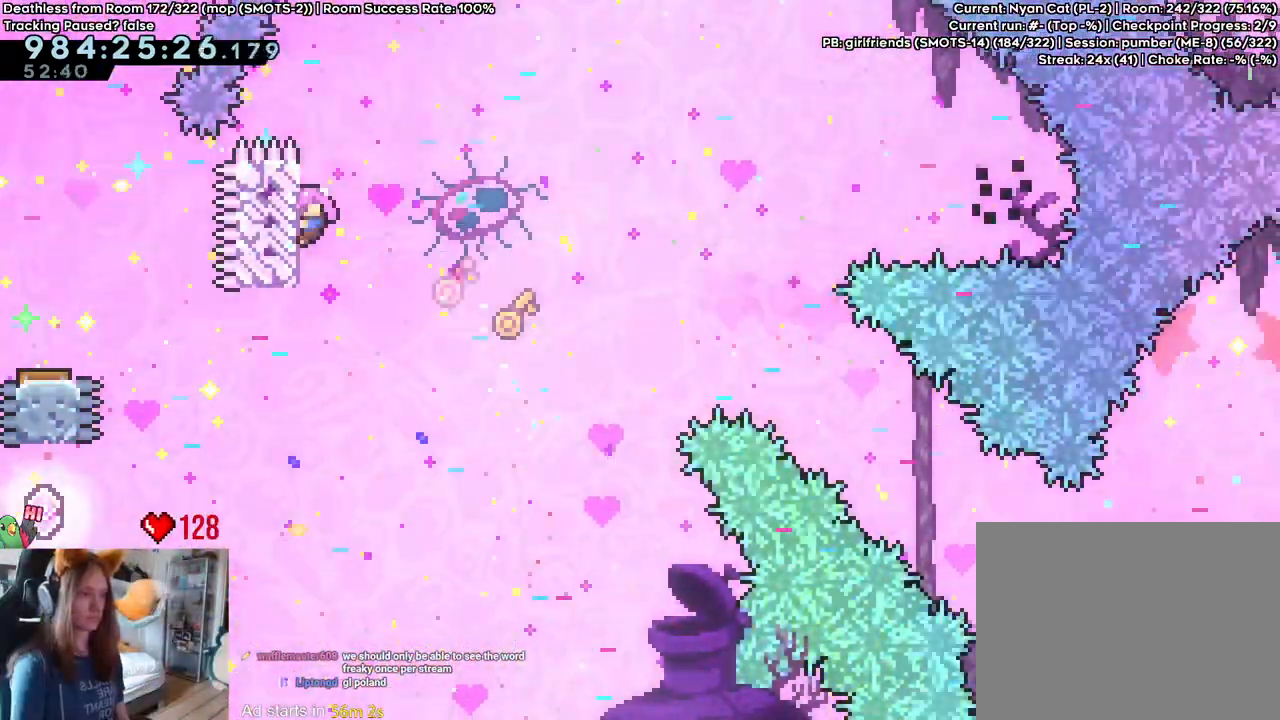
{"dt_ms": 500, "buttons": ["B"], "left_stick": "right", "right_stick": "center", "events": [[233, "B", "down"]]}
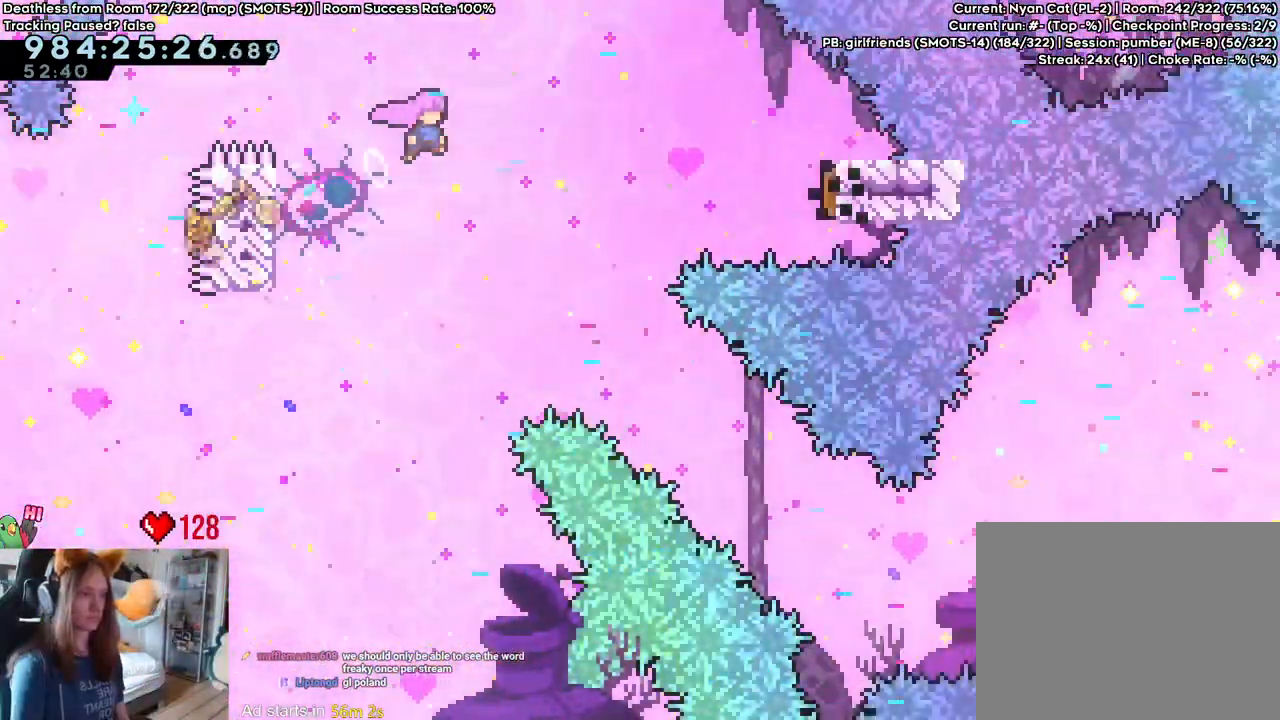
{"dt_ms": 500, "buttons": ["B", "Y"], "left_stick": "right", "right_stick": "center", "events": [[333, "Y", "down"]]}
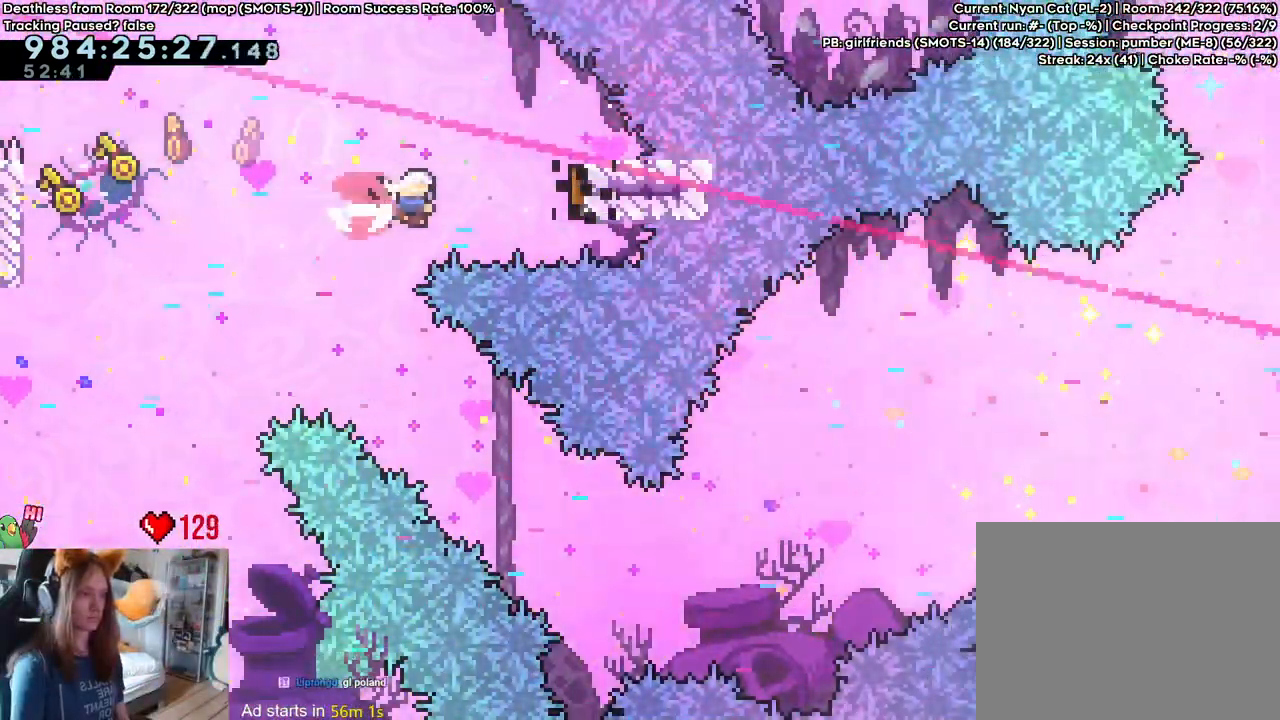
{"dt_ms": 500, "buttons": [], "left_stick": "right", "right_stick": "center", "events": [[33, "Y", "up"], [83, "B", "up"]]}
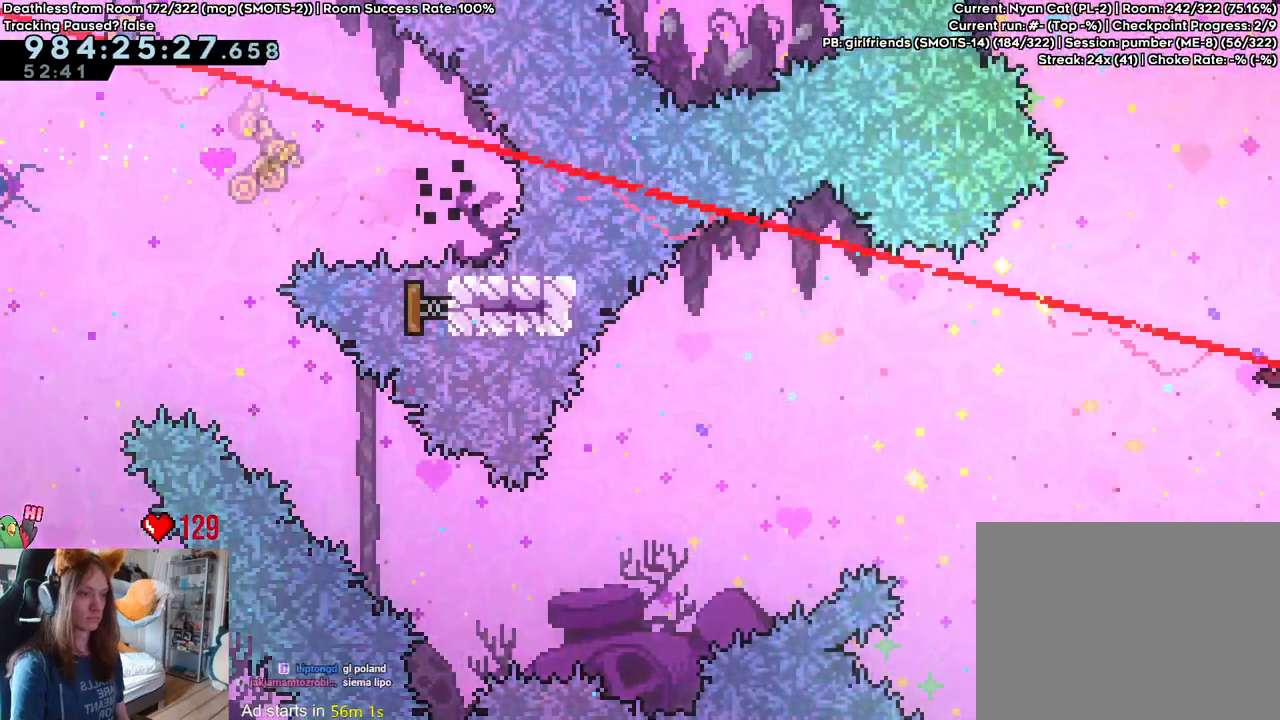
{"dt_ms": 500, "buttons": [], "left_stick": "right", "right_stick": "center"}
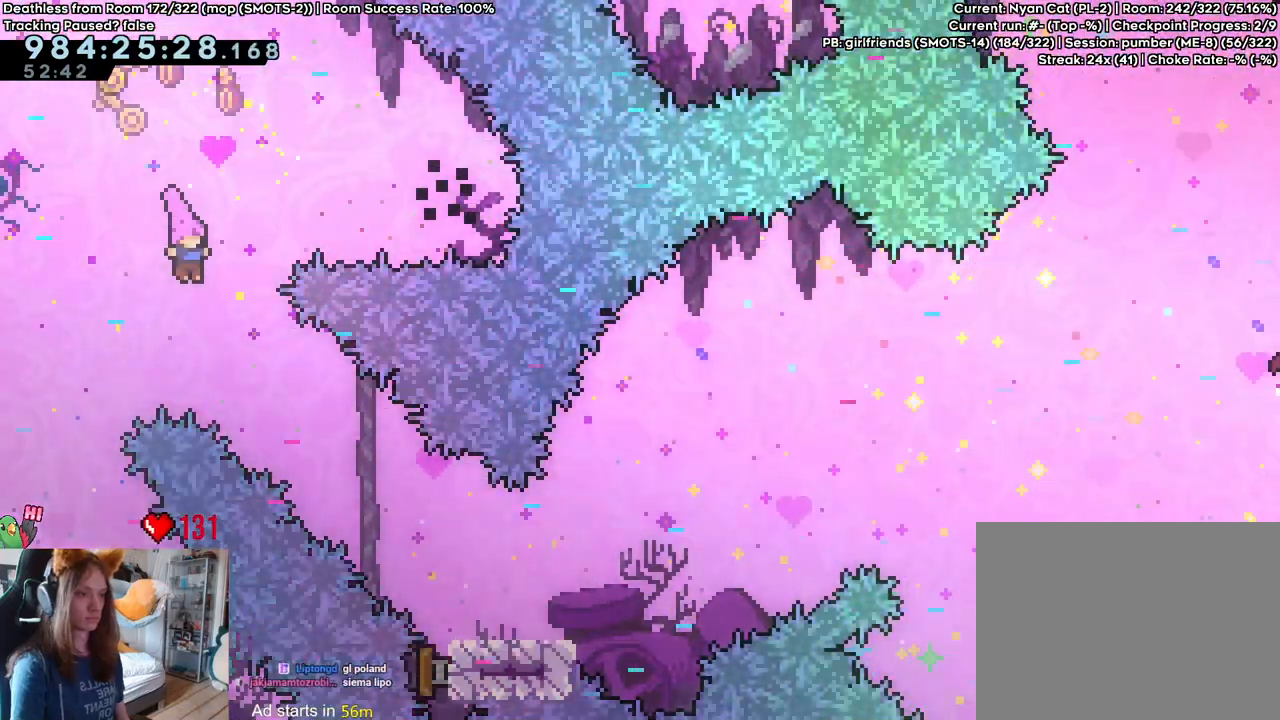
{"dt_ms": 500, "buttons": ["Y"], "left_stick": "down-right", "right_stick": "center", "events": [[300, "left_stick", "down-right"], [417, "Y", "down"]]}